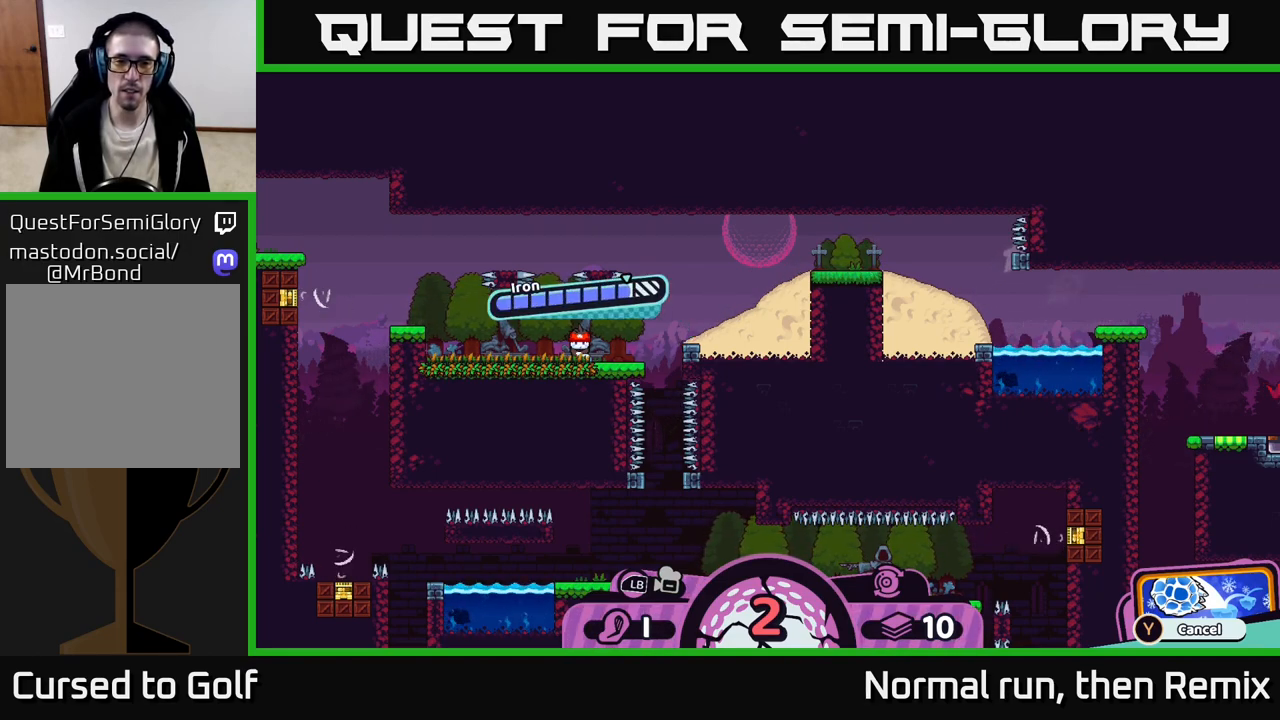
Gameplay with a controller (Xbox layout); each line is a JSON object with the inputs held at the frame after it. "events" lists button and stick changes between this image and that frame as [ms after this image, input, new state], when the widget could be followed in between.
{"buttons": [], "left_stick": "right", "right_stick": "center", "events": [[350, "left_stick", "right"]]}
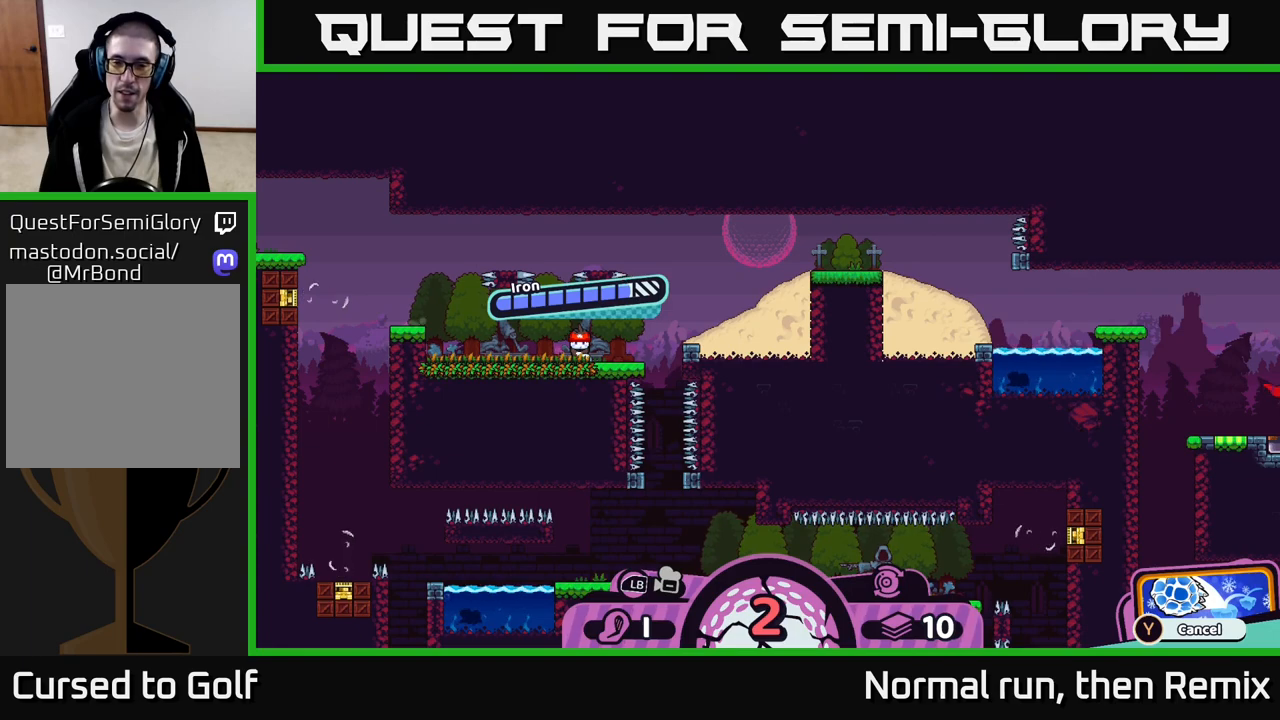
{"buttons": [], "left_stick": "center", "right_stick": "center", "events": [[117, "left_stick", "center"]]}
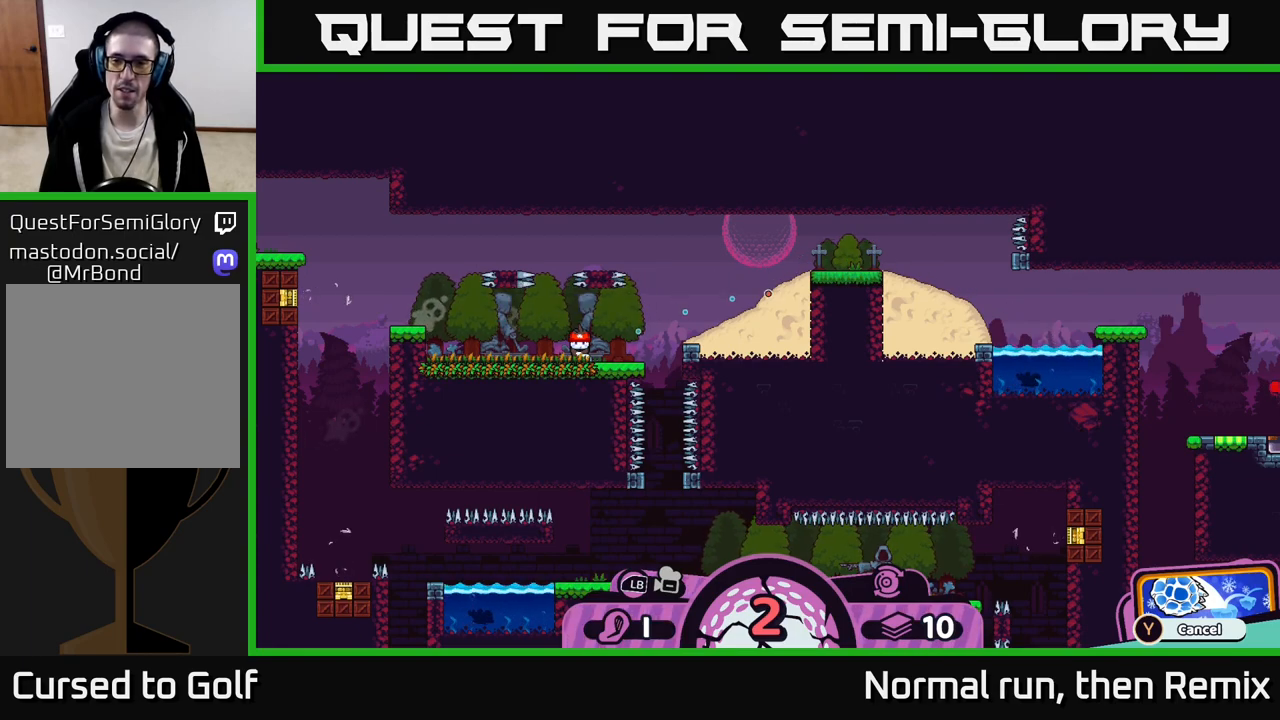
{"buttons": [], "left_stick": "center", "right_stick": "center", "events": []}
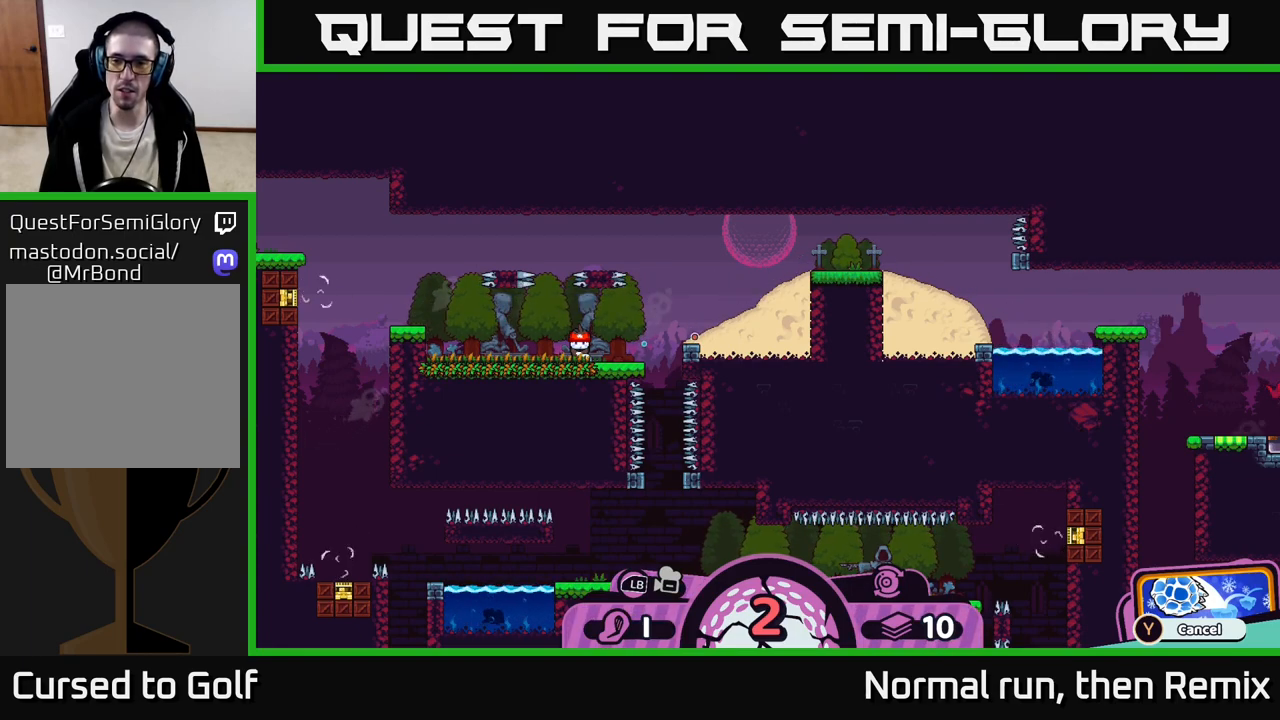
{"buttons": [], "left_stick": "center", "right_stick": "center", "events": []}
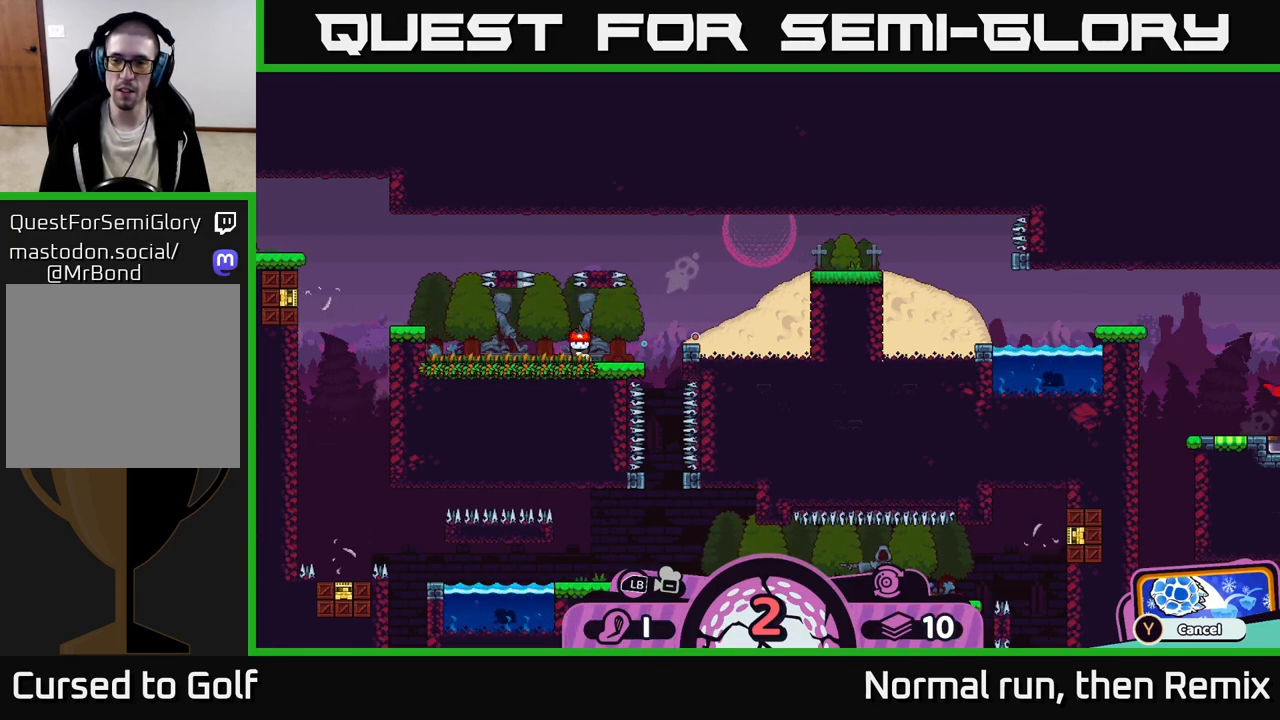
{"buttons": [], "left_stick": "center", "right_stick": "center", "events": []}
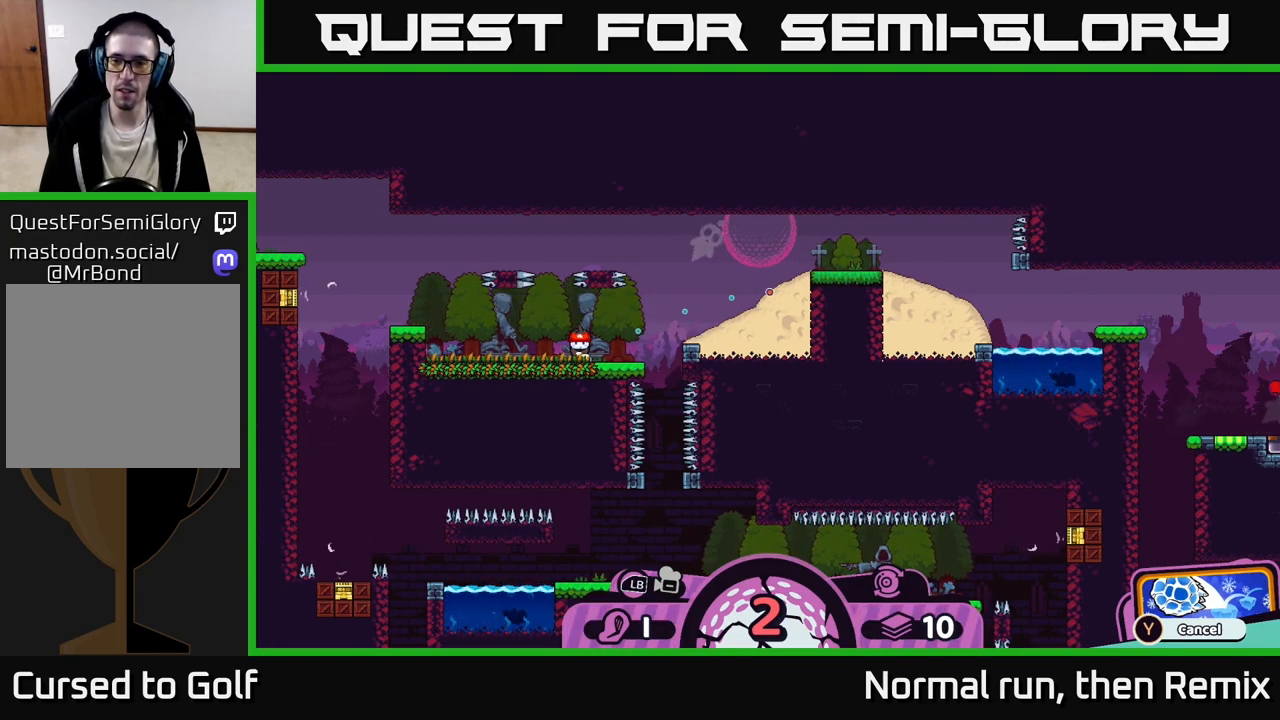
{"buttons": [], "left_stick": "center", "right_stick": "center", "events": []}
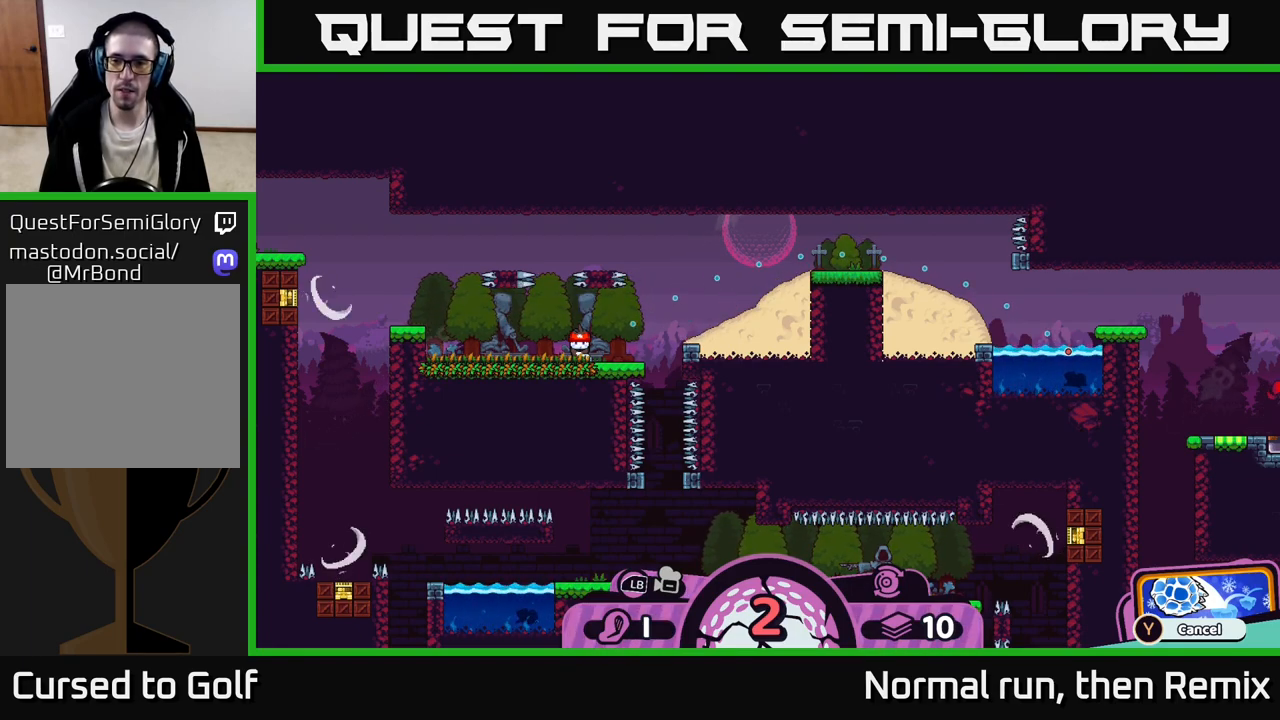
{"buttons": [], "left_stick": "center", "right_stick": "center", "events": []}
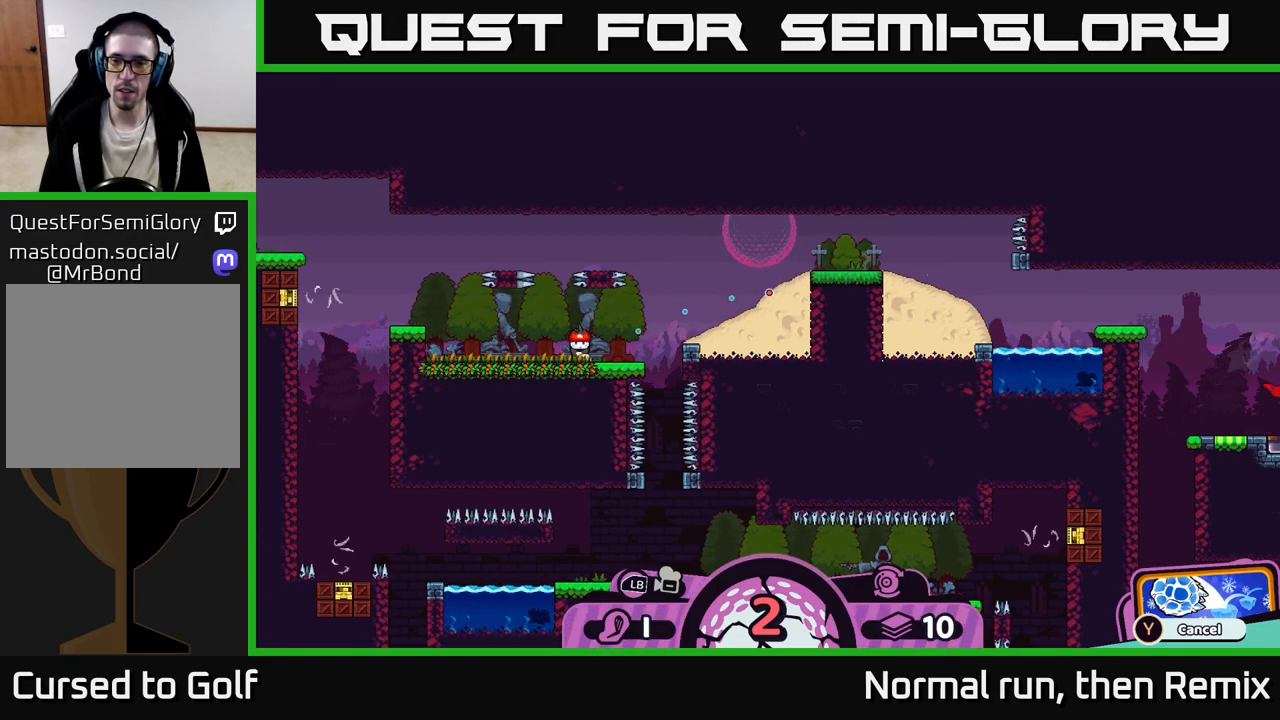
{"buttons": [], "left_stick": "center", "right_stick": "center", "events": []}
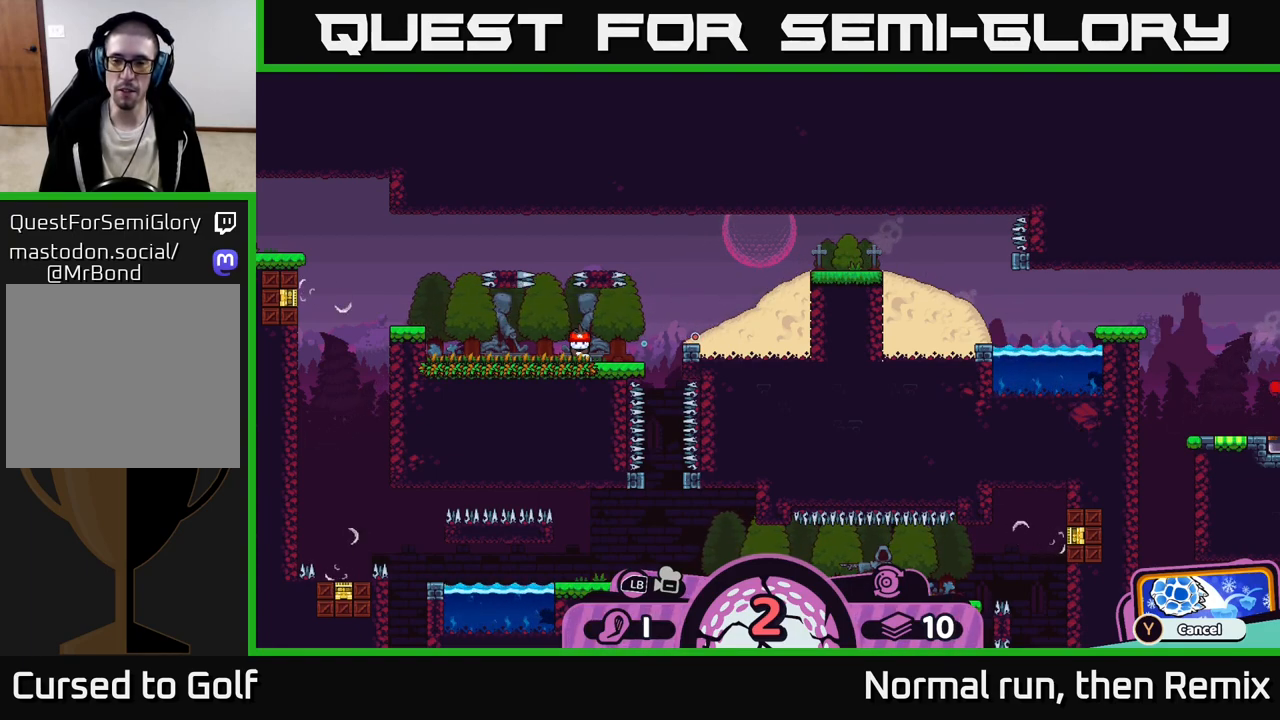
{"buttons": [], "left_stick": "center", "right_stick": "center", "events": []}
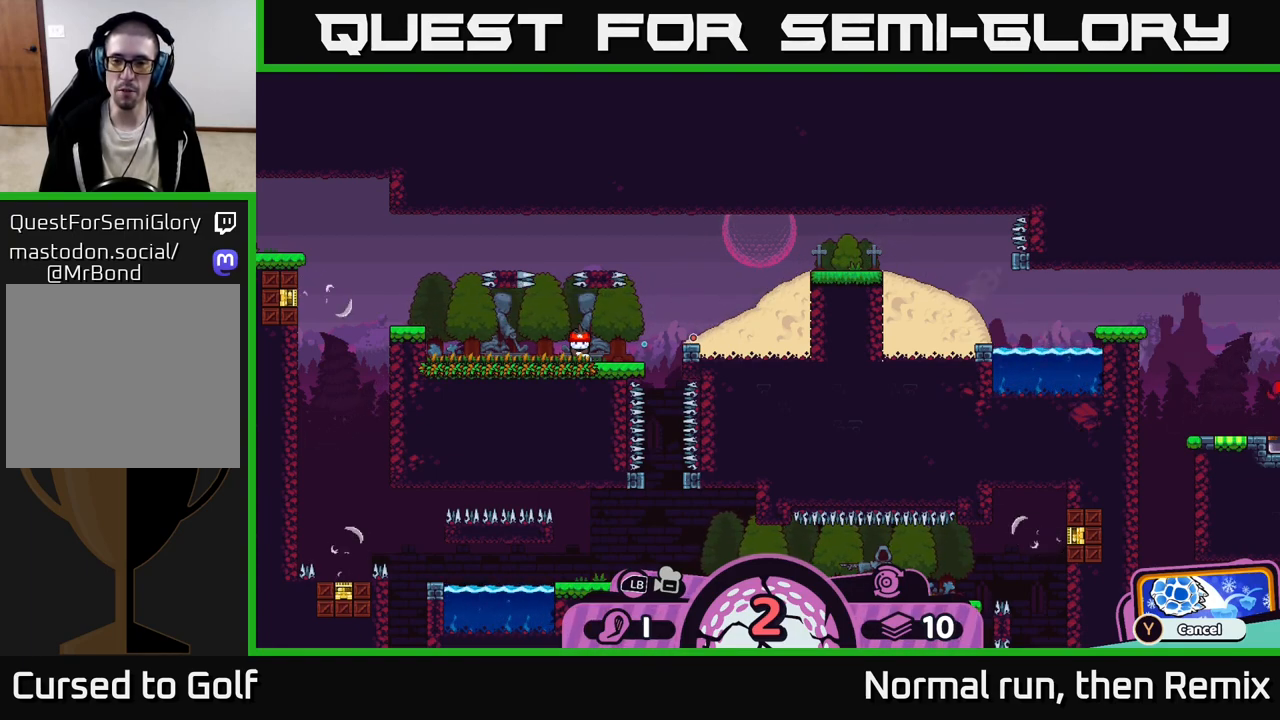
{"buttons": [], "left_stick": "center", "right_stick": "center", "events": []}
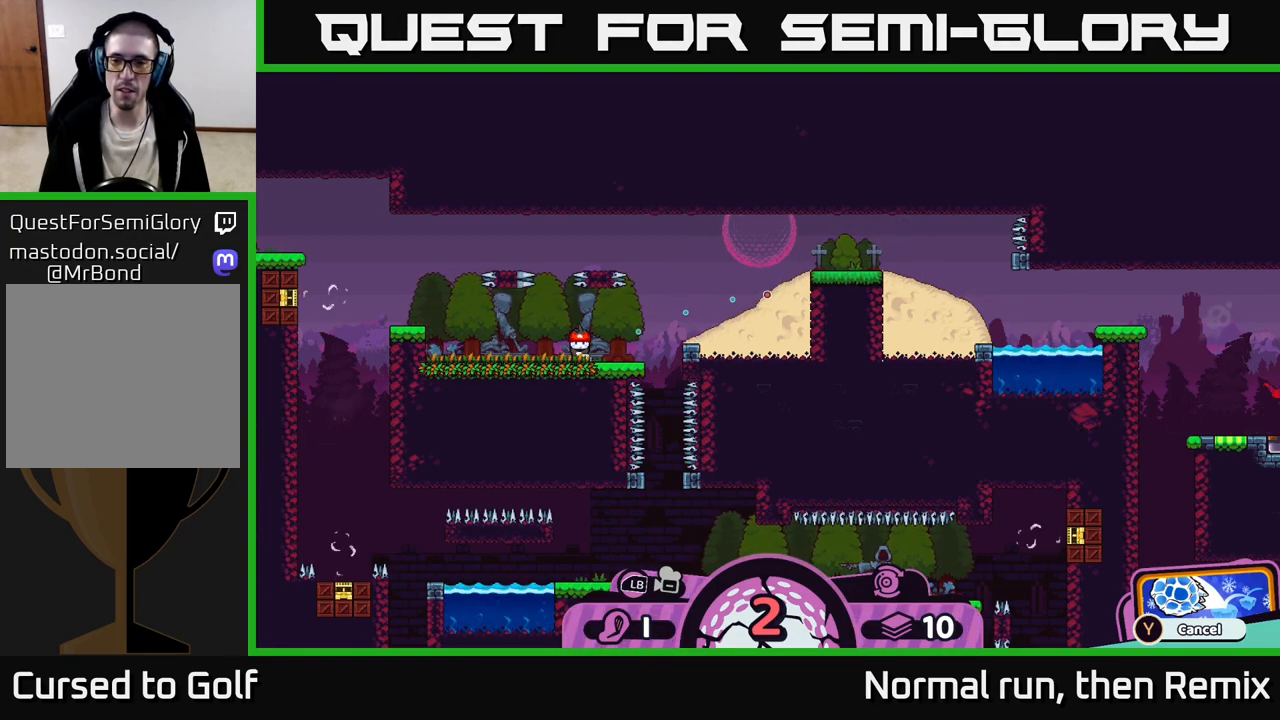
{"buttons": [], "left_stick": "center", "right_stick": "center", "events": []}
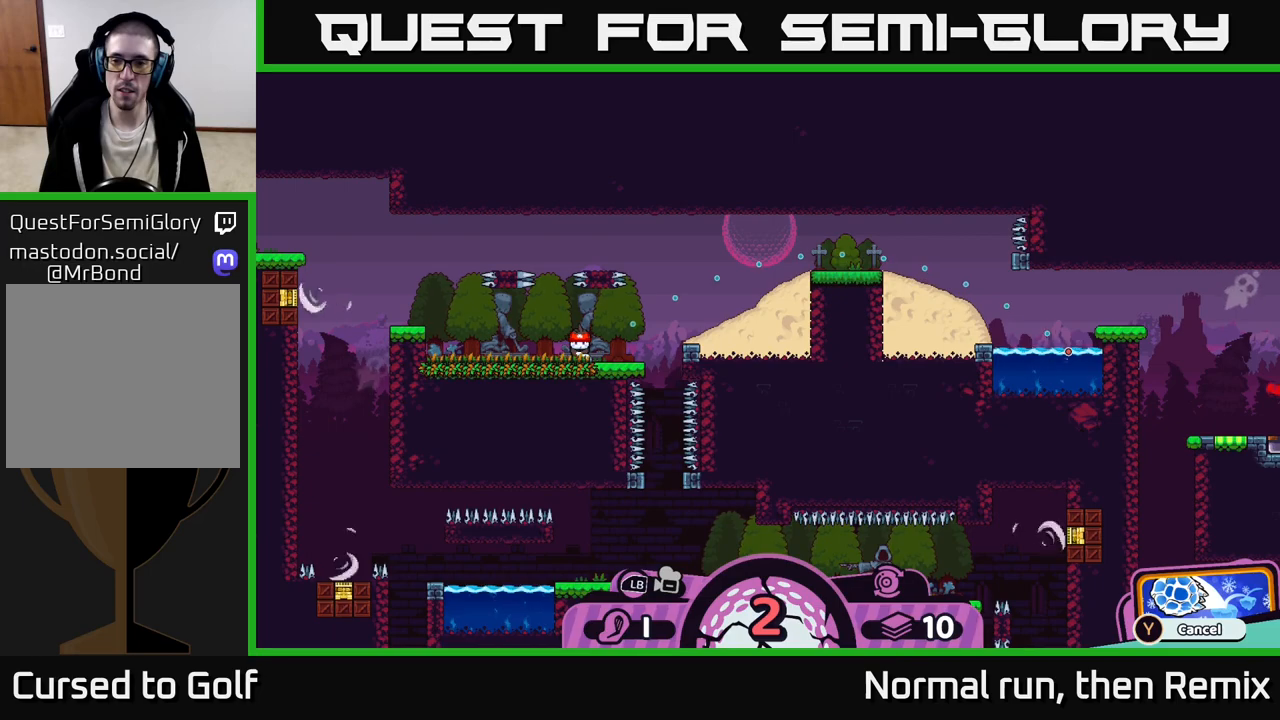
{"buttons": [], "left_stick": "left", "right_stick": "center", "events": [[17, "A", "down"], [133, "A", "up"], [450, "left_stick", "left"]]}
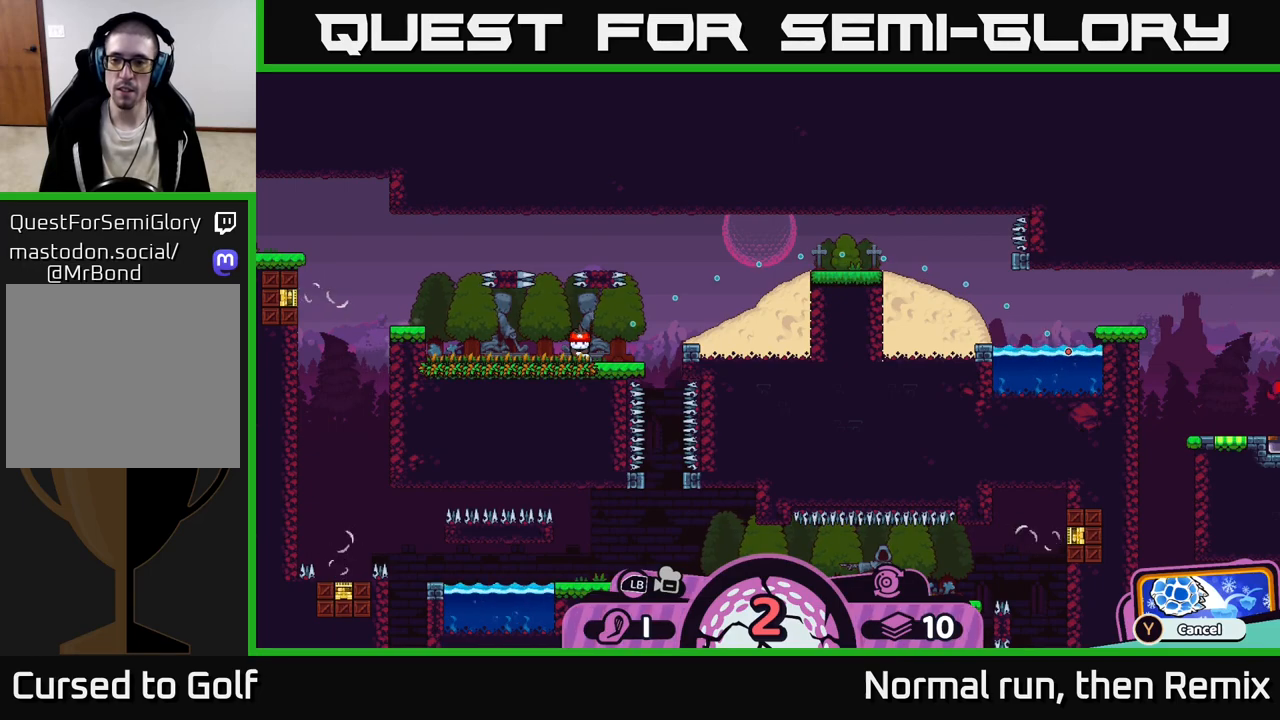
{"buttons": ["A"], "left_stick": "left", "right_stick": "center", "events": [[300, "A", "down"], [383, "A", "up"], [467, "A", "down"]]}
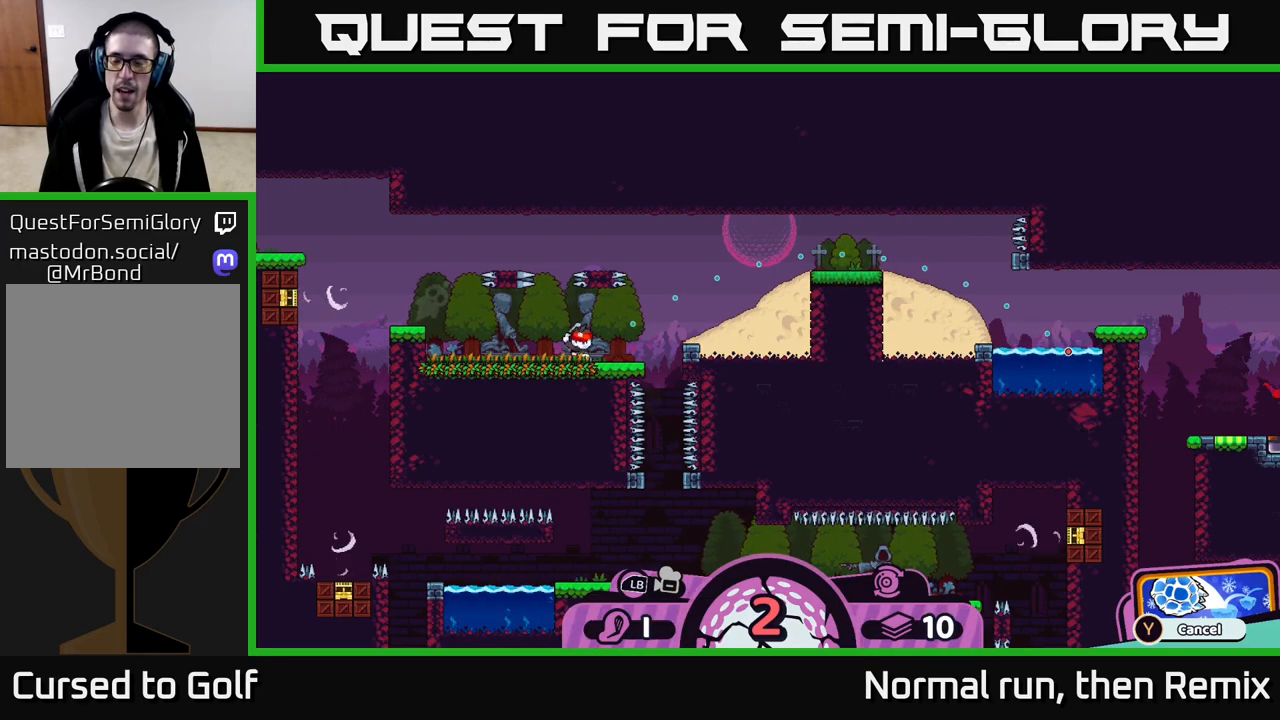
{"buttons": ["A"], "left_stick": "left", "right_stick": "center", "events": [[33, "A", "up"], [117, "A", "down"], [183, "A", "up"], [283, "A", "down"], [350, "A", "up"], [450, "A", "down"]]}
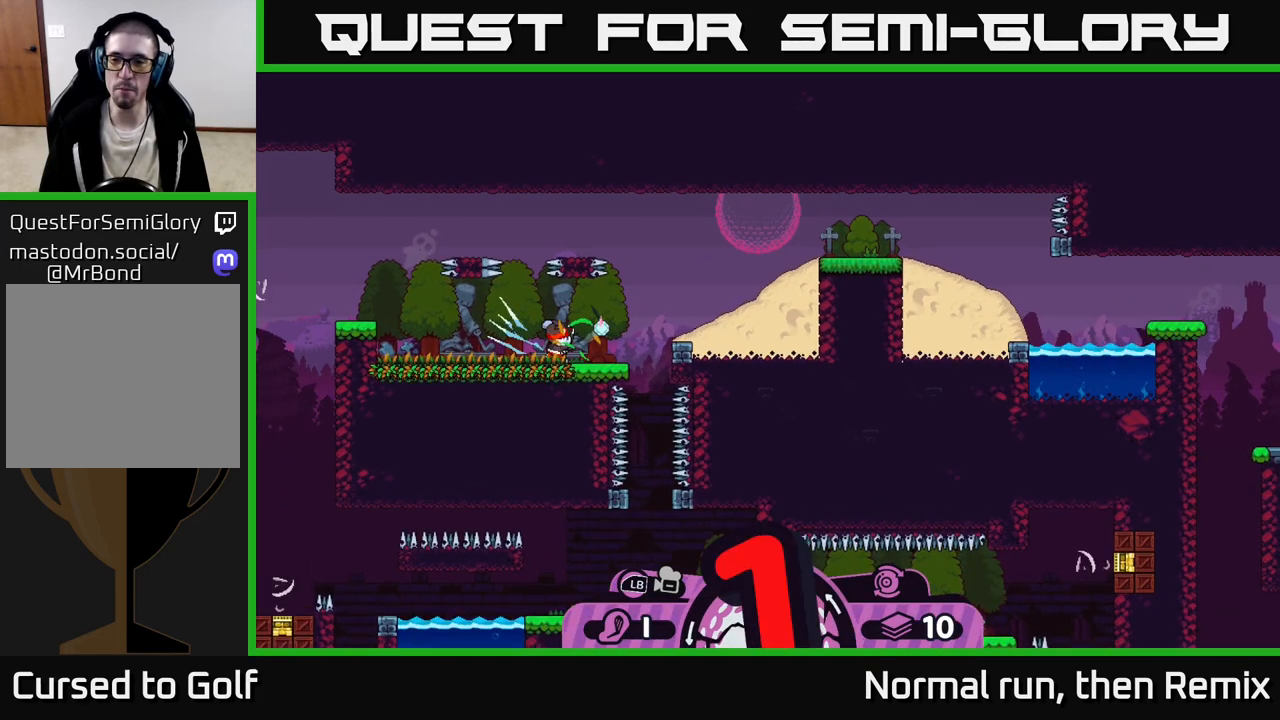
{"buttons": [], "left_stick": "left", "right_stick": "center", "events": [[33, "A", "up"], [133, "A", "down"], [217, "A", "up"], [317, "A", "down"], [417, "A", "up"]]}
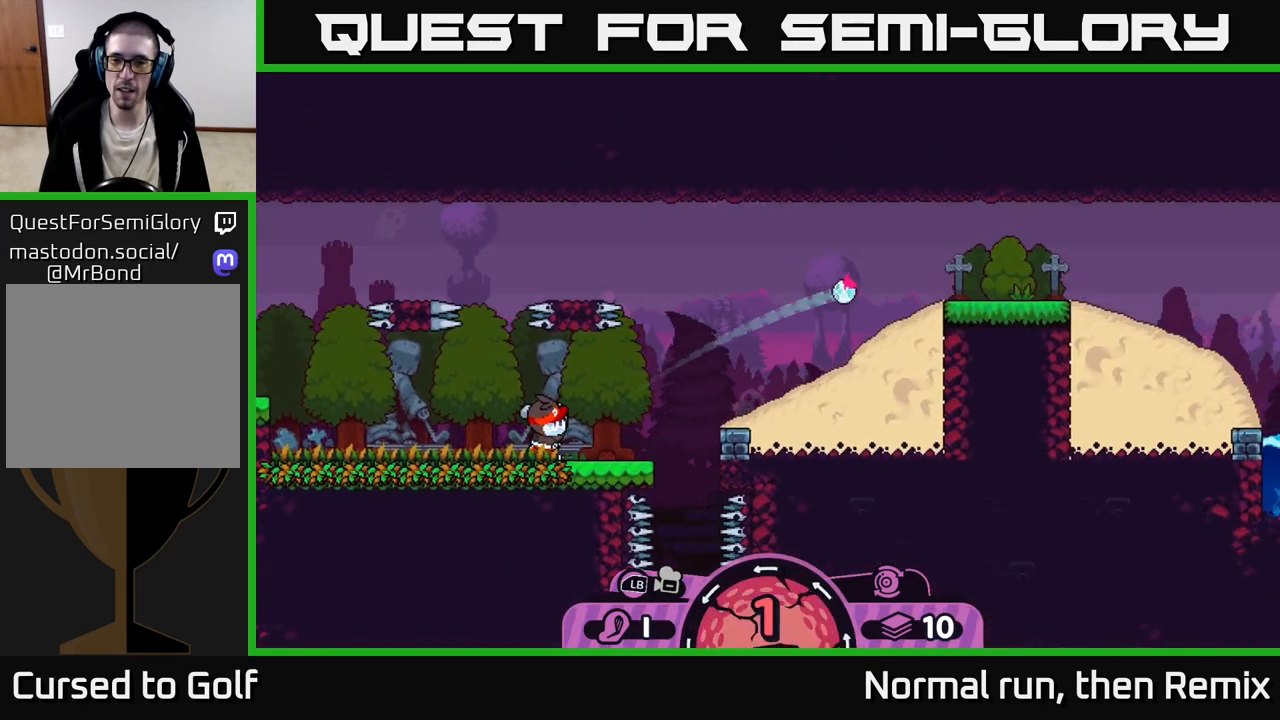
{"buttons": [], "left_stick": "left", "right_stick": "center", "events": [[17, "A", "down"], [100, "A", "up"], [200, "A", "down"], [300, "A", "up"], [400, "A", "down"], [467, "A", "up"]]}
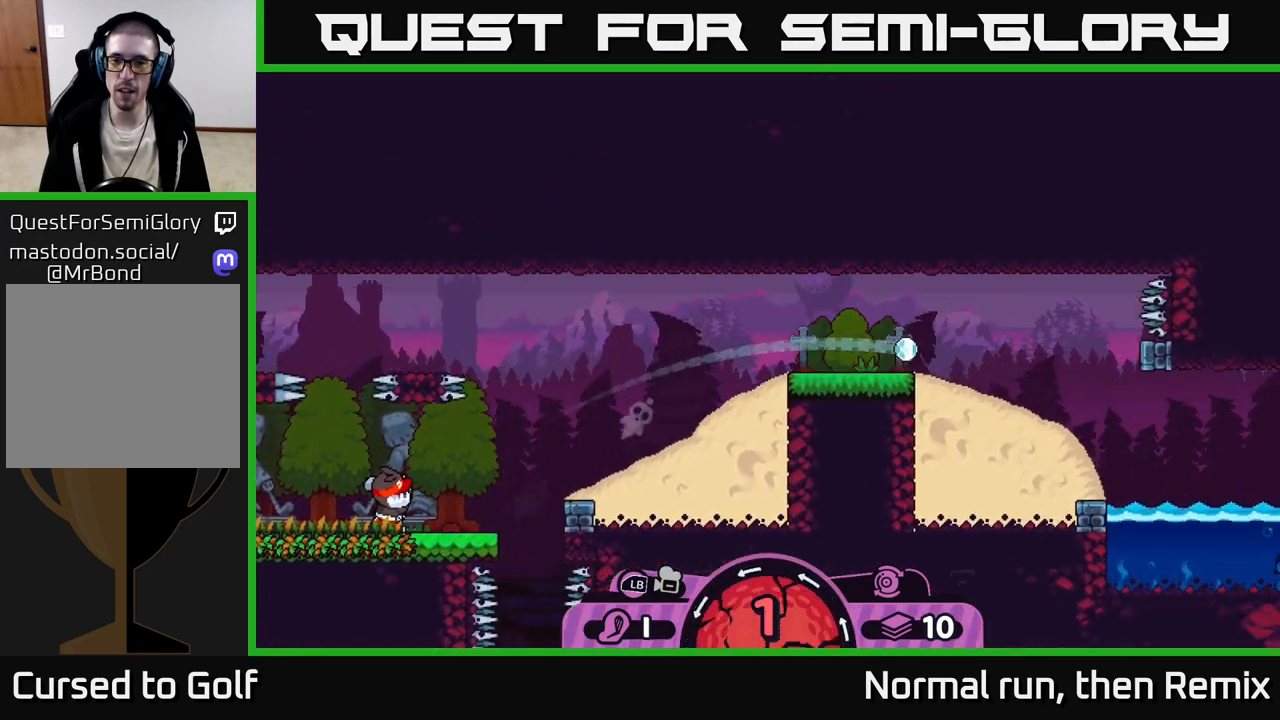
{"buttons": ["A"], "left_stick": "left", "right_stick": "center", "events": [[67, "A", "down"], [150, "A", "up"], [267, "A", "down"], [333, "A", "up"], [450, "A", "down"]]}
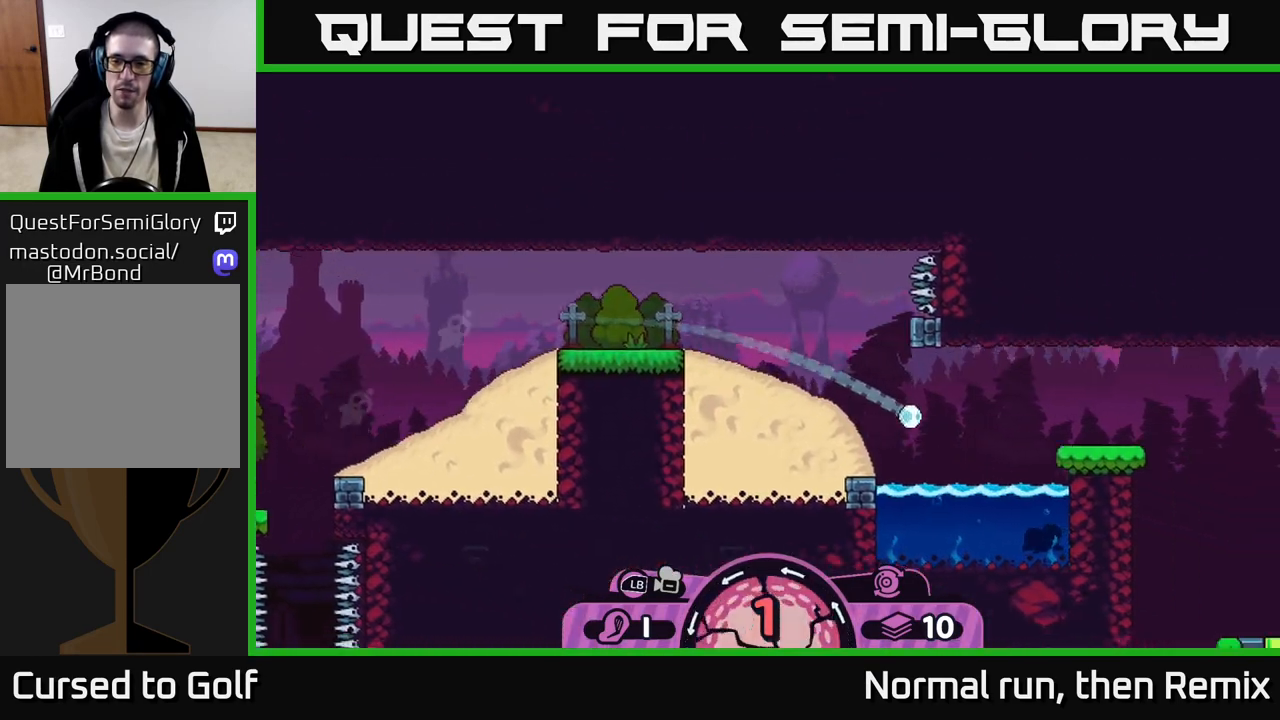
{"buttons": ["A"], "left_stick": "left", "right_stick": "center", "events": [[33, "A", "up"], [117, "A", "down"], [217, "A", "up"], [300, "A", "down"], [400, "A", "up"], [500, "A", "down"]]}
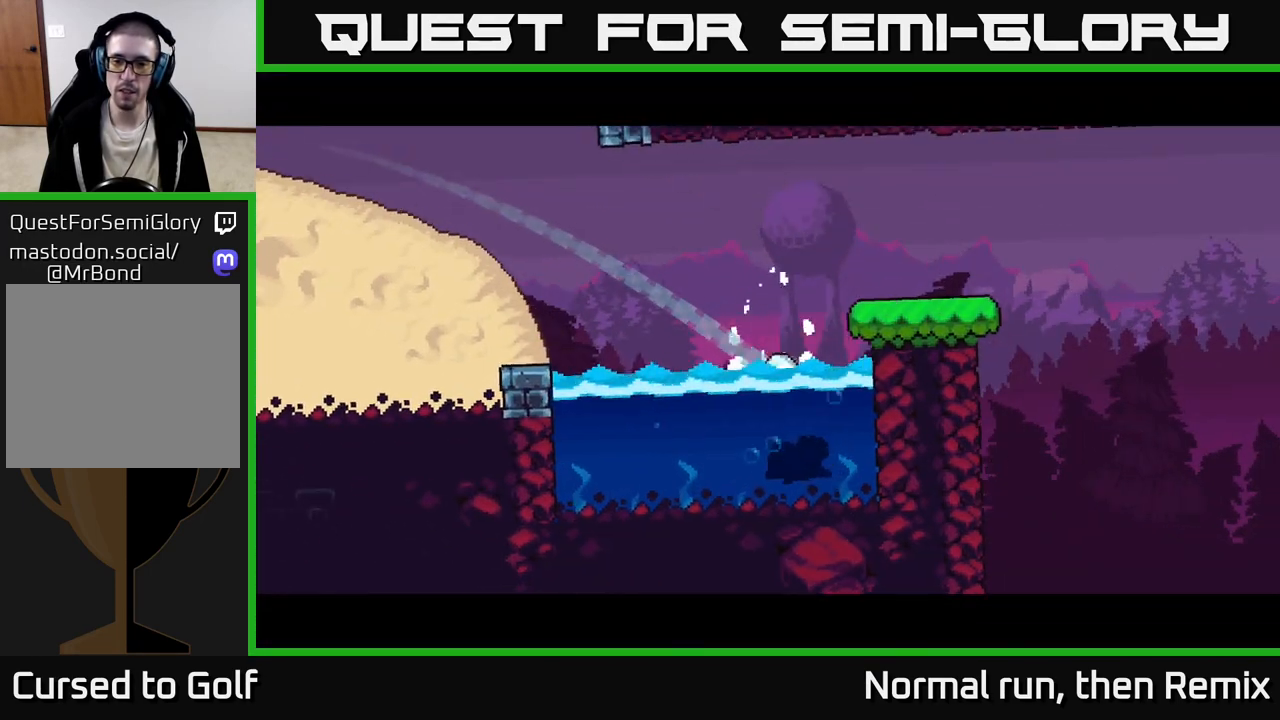
{"buttons": [], "left_stick": "left", "right_stick": "center", "events": [[83, "A", "up"], [167, "A", "down"], [267, "A", "up"], [350, "A", "down"], [467, "A", "up"]]}
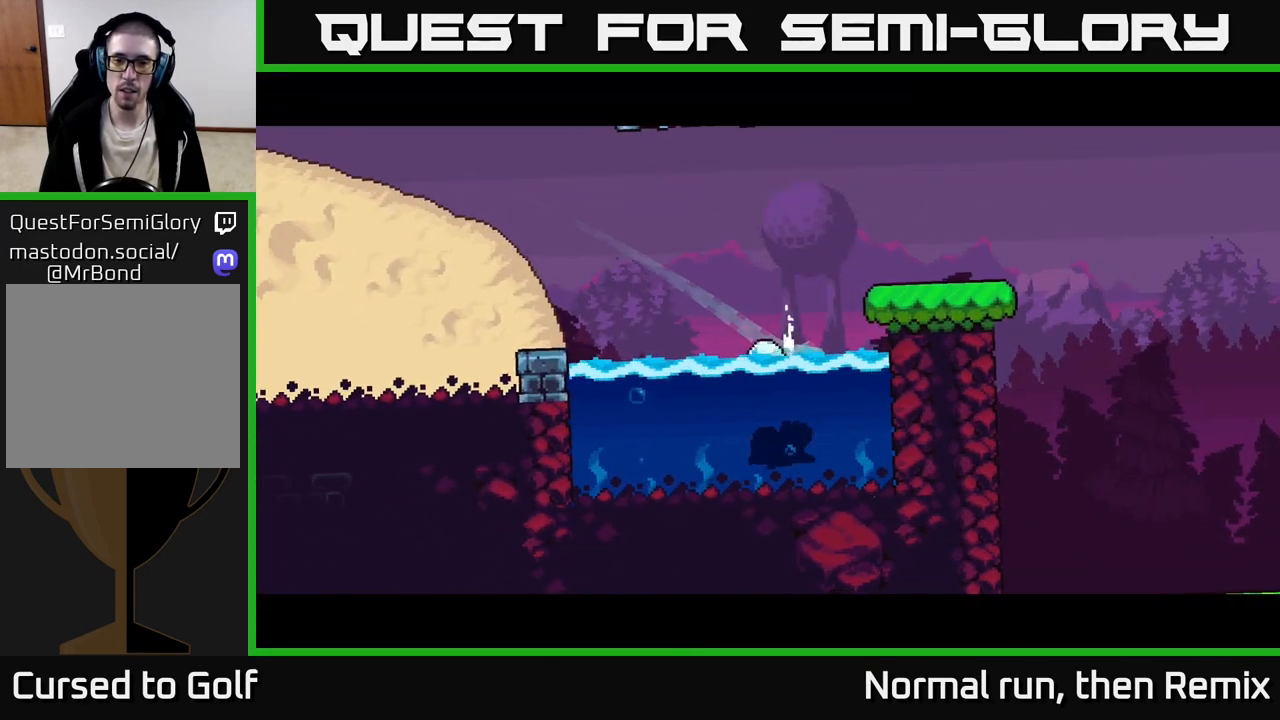
{"buttons": [], "left_stick": "left", "right_stick": "center", "events": [[33, "A", "down"], [133, "A", "up"], [333, "A", "down"], [417, "A", "up"]]}
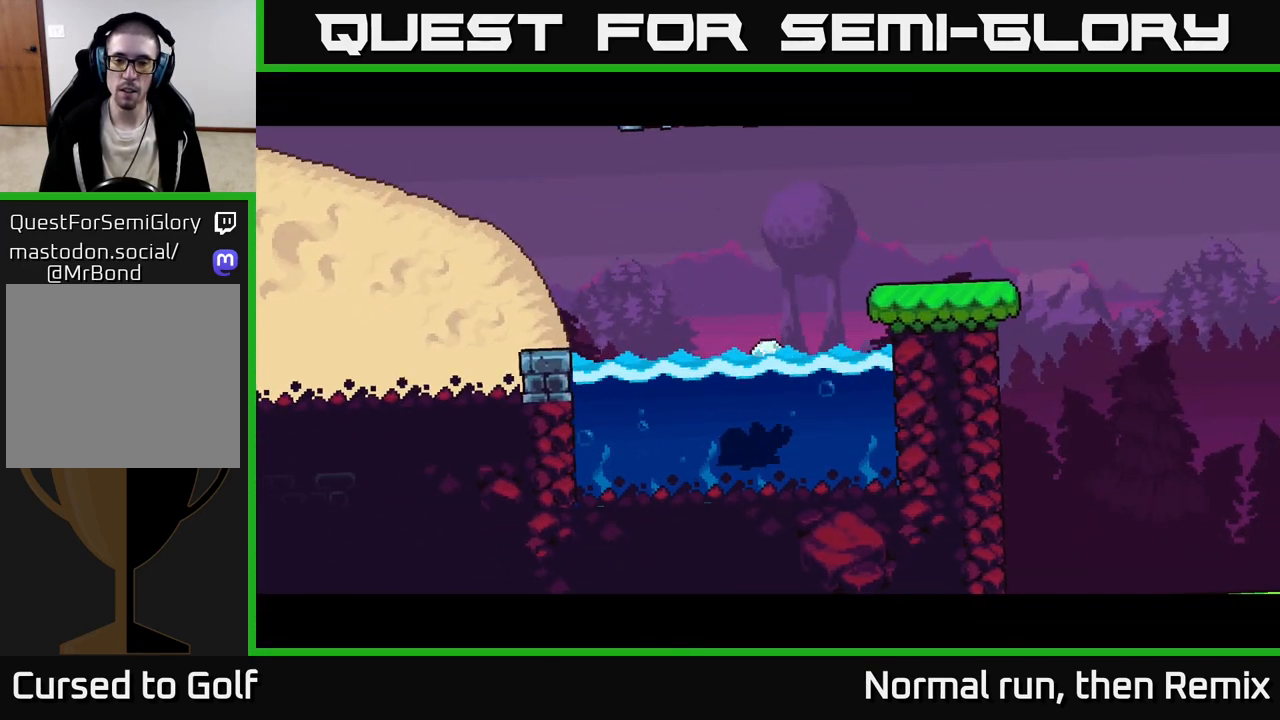
{"buttons": [], "left_stick": "left", "right_stick": "center", "events": [[150, "A", "down"], [300, "A", "up"]]}
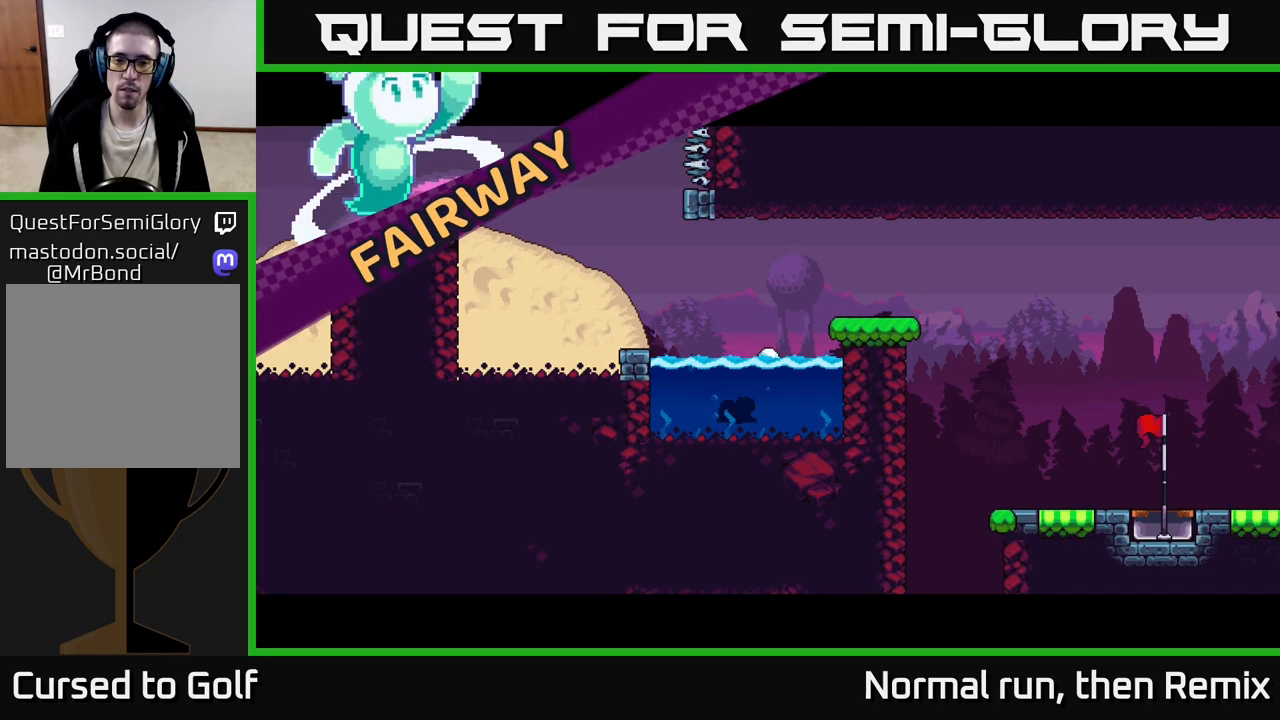
{"buttons": [], "left_stick": "center", "right_stick": "center", "events": [[17, "left_stick", "center"]]}
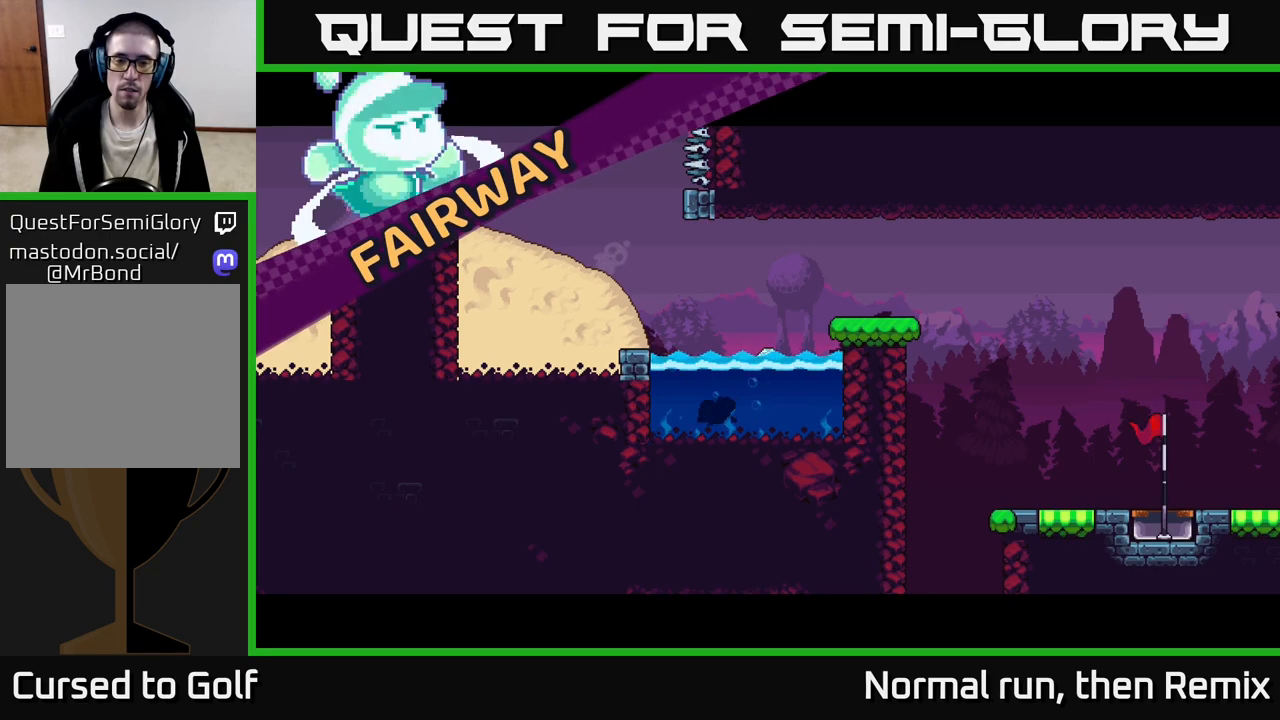
{"buttons": [], "left_stick": "center", "right_stick": "center", "events": []}
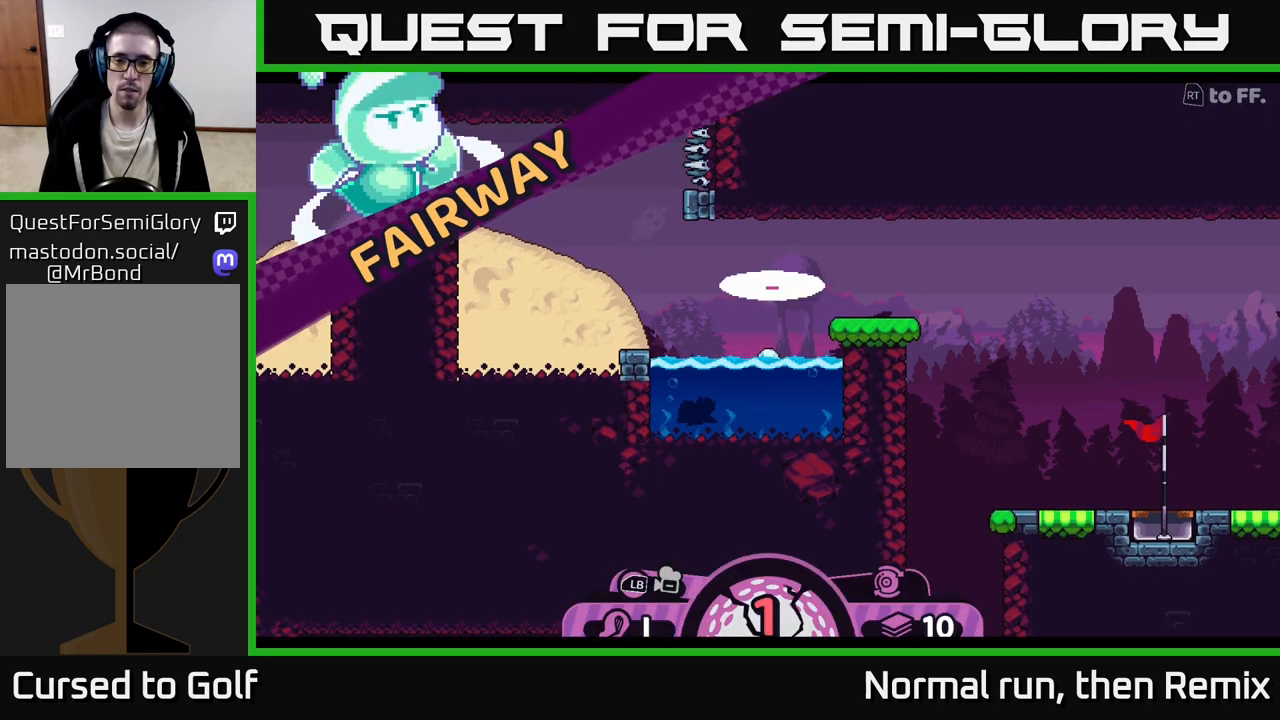
{"buttons": [], "left_stick": "center", "right_stick": "center", "events": []}
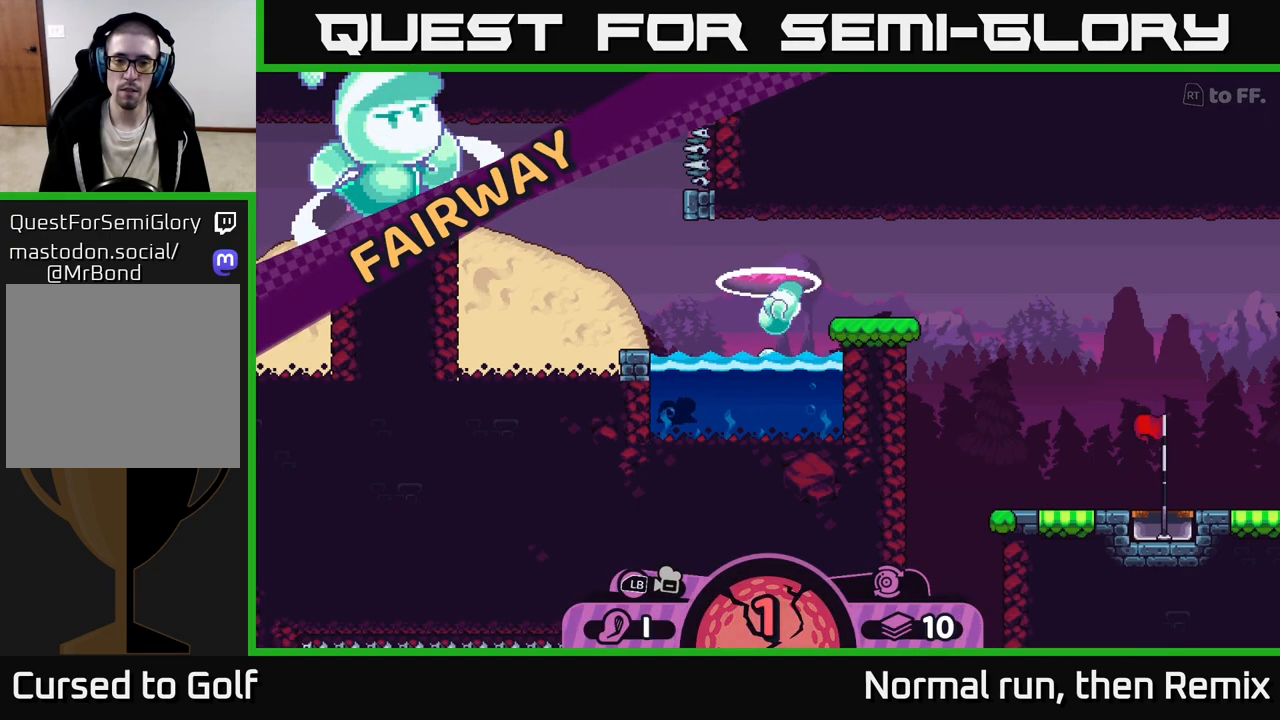
{"buttons": [], "left_stick": "center", "right_stick": "center", "events": []}
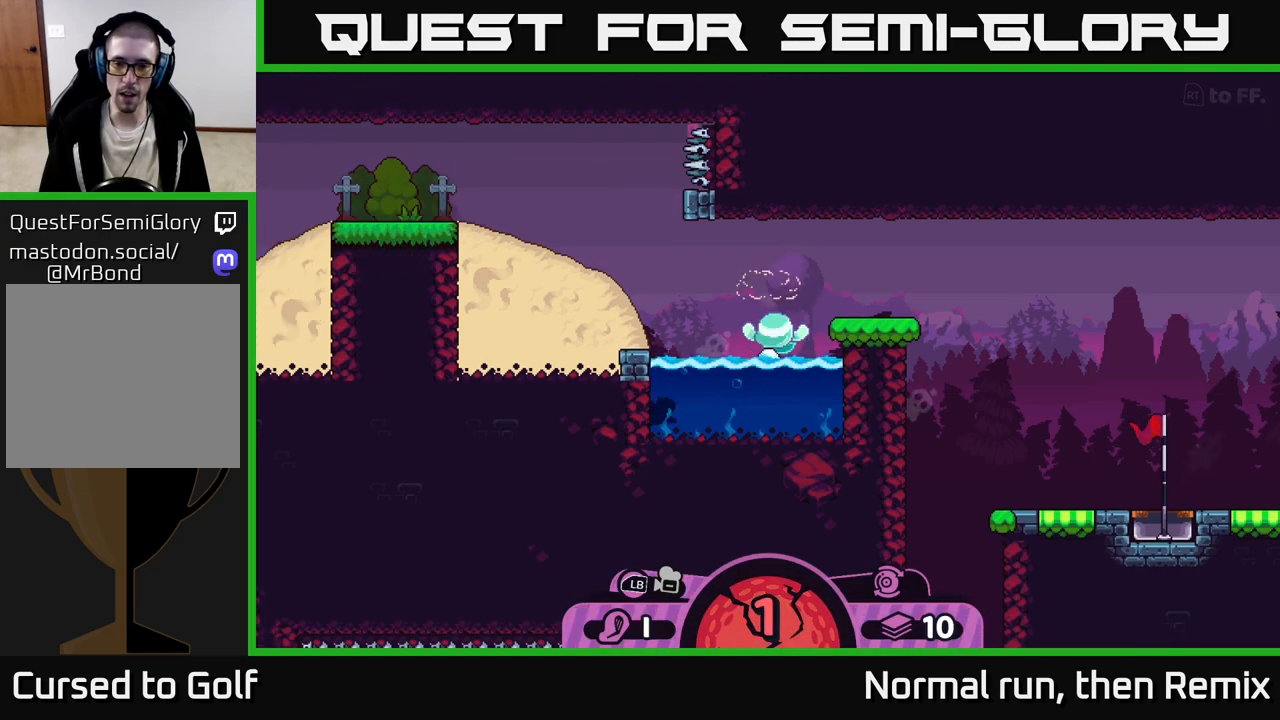
{"buttons": [], "left_stick": "center", "right_stick": "center", "events": []}
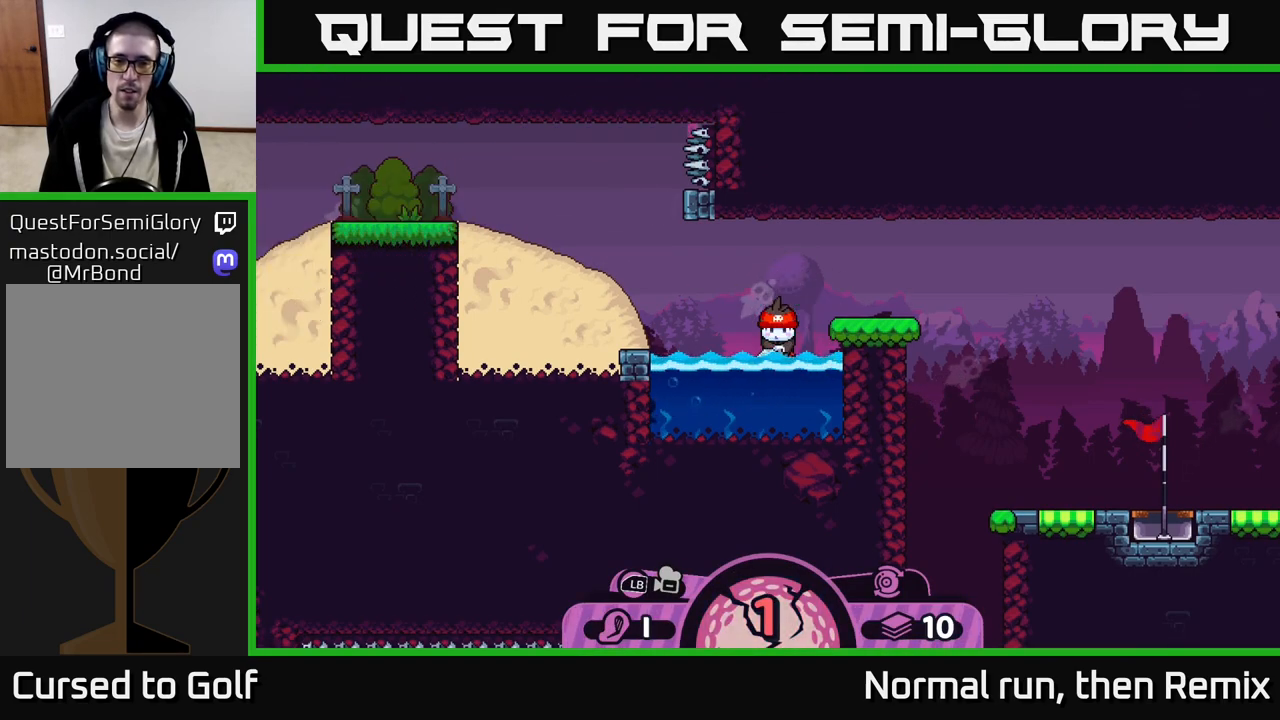
{"buttons": [], "left_stick": "center", "right_stick": "center", "events": []}
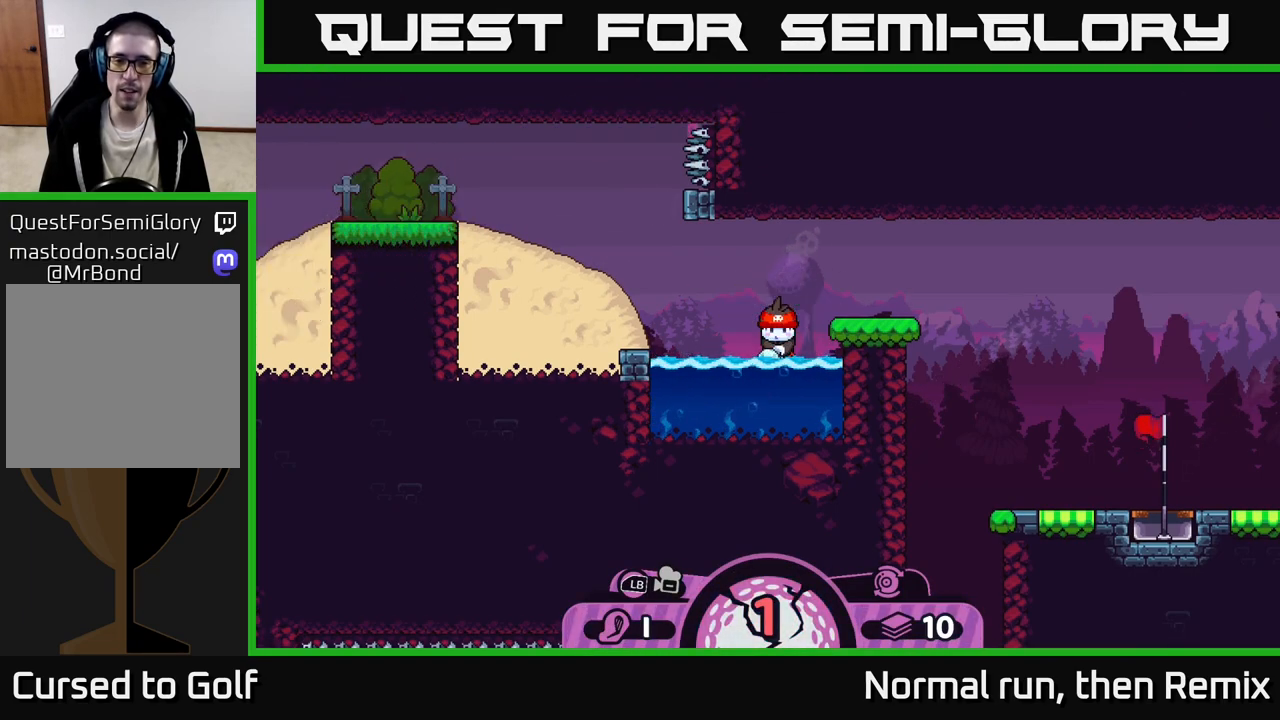
{"buttons": [], "left_stick": "right", "right_stick": "center", "events": [[467, "left_stick", "right"]]}
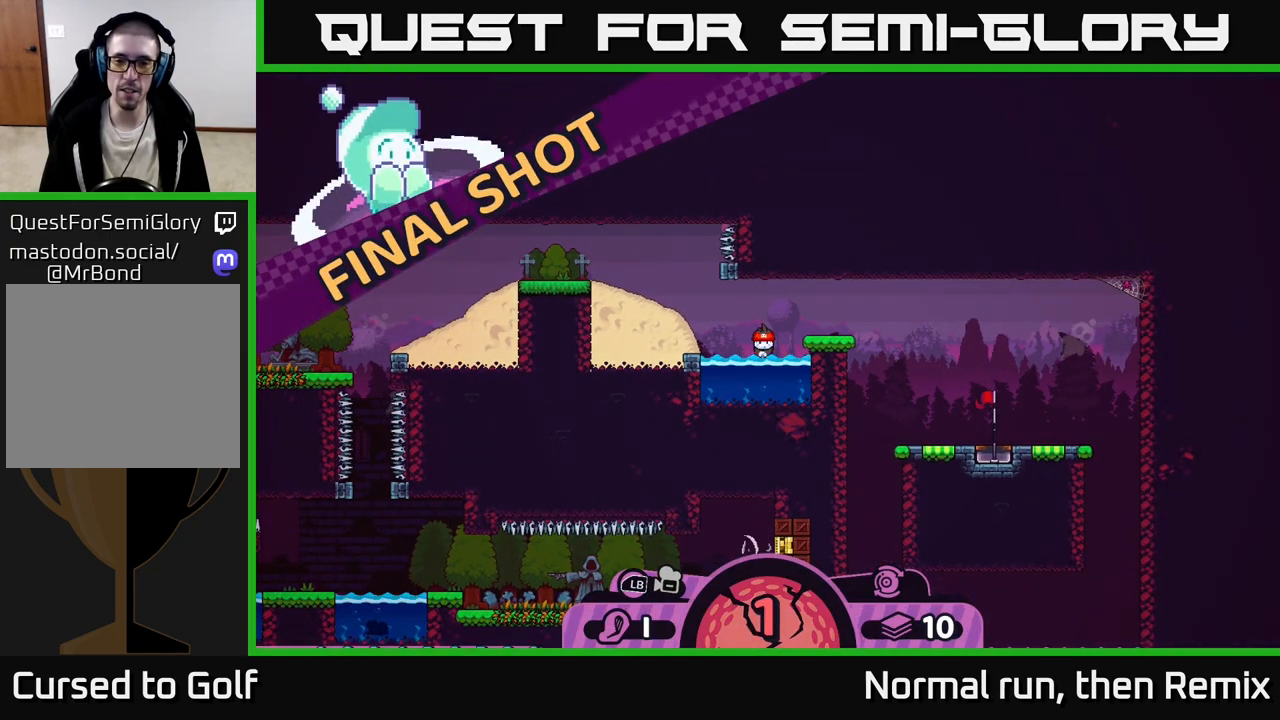
{"buttons": [], "left_stick": "center", "right_stick": "center", "events": [[233, "left_stick", "center"]]}
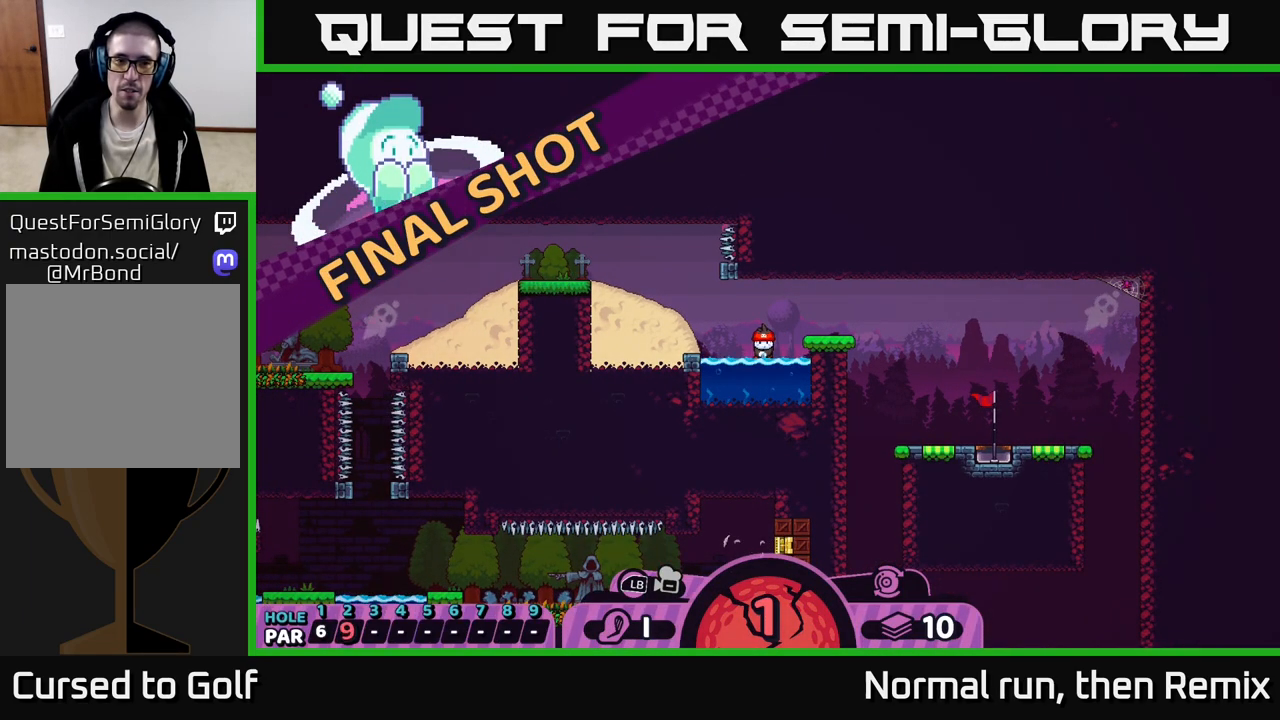
{"buttons": [], "left_stick": "center", "right_stick": "center", "events": [[33, "right_stick", "up-right"], [250, "right_stick", "center"]]}